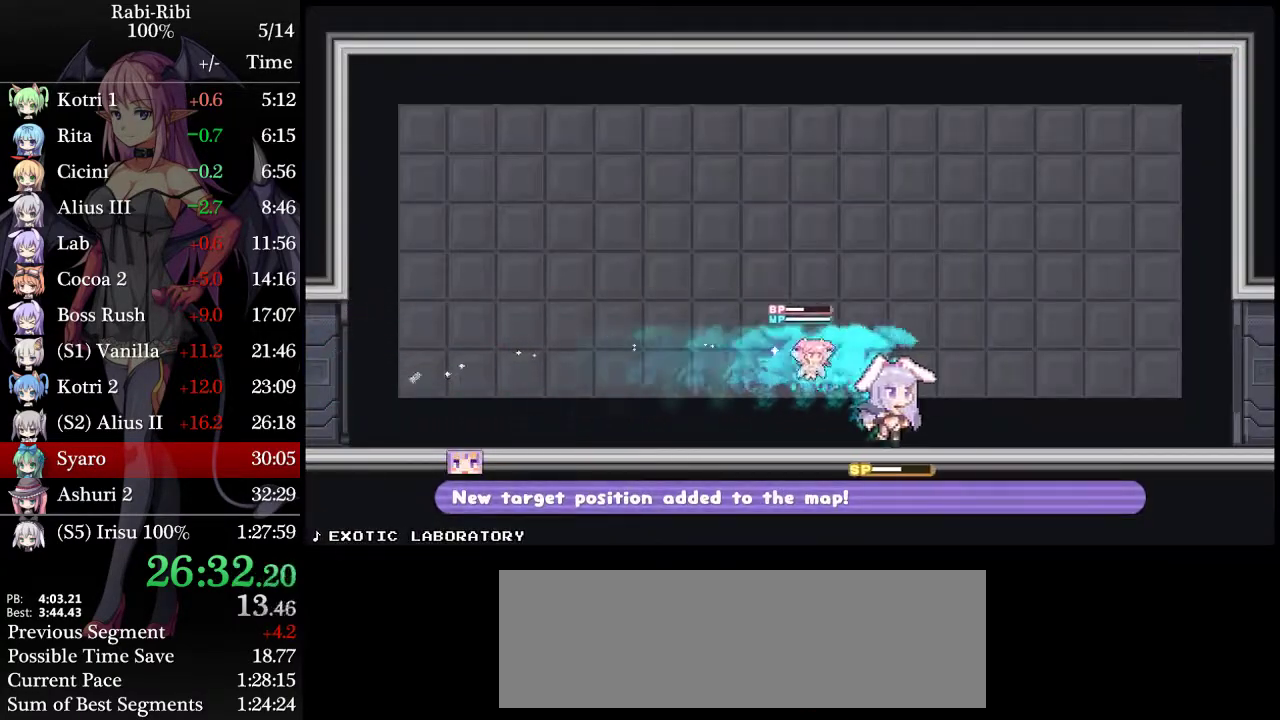
Gameplay with a controller (Xbox layout); each line is a JSON object with the inputs held at the frame after it. "events" lists button and stick changes between this image and that frame as [ms after this image, input, new state], when the widget could be followed in between. Not read: L3 R3.
{"buttons": ["A", "DPAD_DOWN", "DPAD_RIGHT"], "events": [[17, "A", "up"], [67, "A", "down"], [367, "A", "up"], [367, "DPAD_DOWN", "down"], [433, "A", "down"]]}
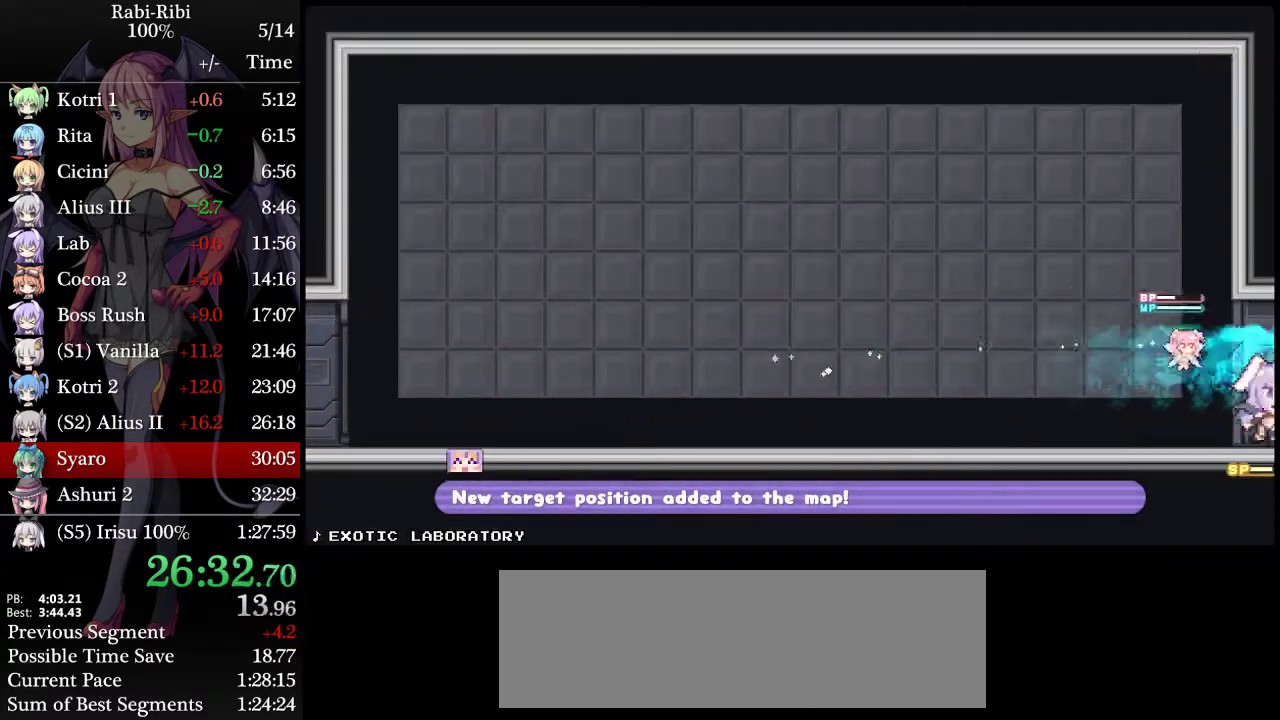
{"buttons": ["DPAD_RIGHT"], "events": [[117, "DPAD_DOWN", "up"], [133, "A", "up"], [217, "A", "down"], [417, "A", "up"]]}
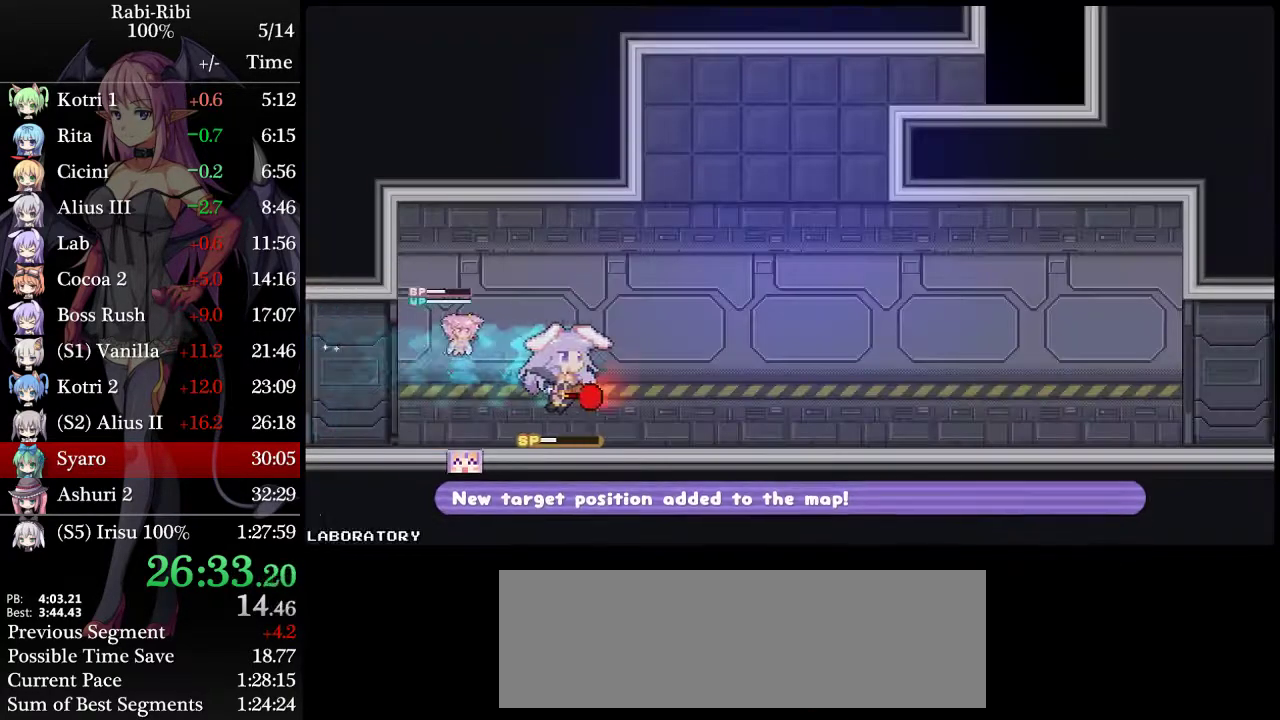
{"buttons": ["DPAD_LEFT"], "events": [[450, "DPAD_RIGHT", "up"], [500, "DPAD_LEFT", "down"]]}
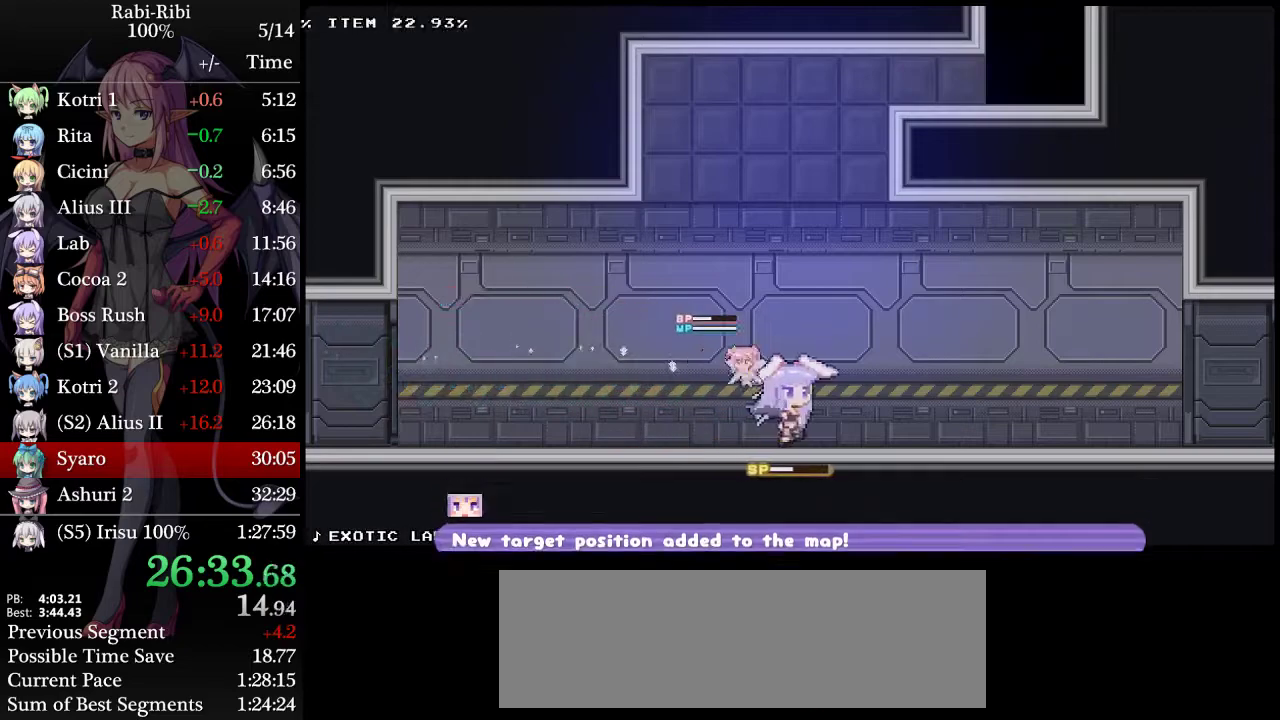
{"buttons": ["DPAD_LEFT"], "events": [[50, "DPAD_DOWN", "down"], [83, "DPAD_LEFT", "up"], [100, "L2", "down"], [267, "DPAD_DOWN", "up"], [267, "L2", "up"], [350, "DPAD_LEFT", "down"]]}
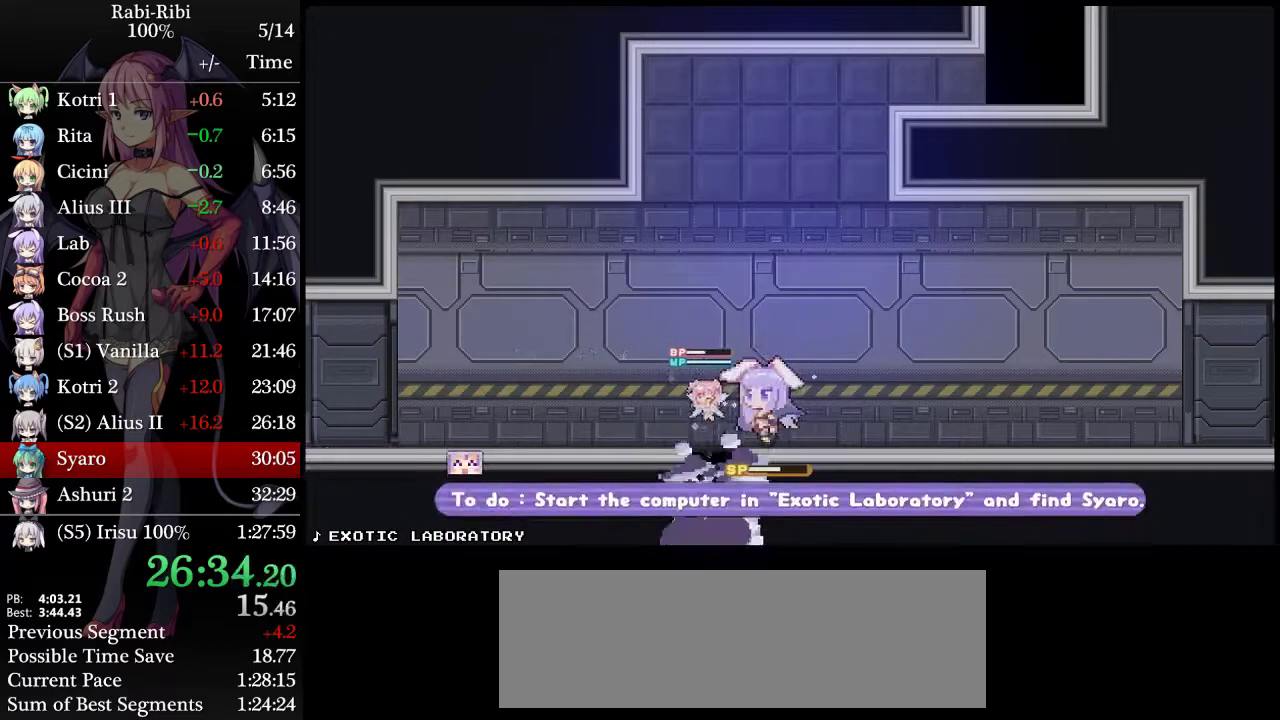
{"buttons": ["DPAD_LEFT"], "events": [[17, "DPAD_DOWN", "down"], [50, "DPAD_LEFT", "up"], [167, "A", "down"], [333, "DPAD_LEFT", "down"], [350, "A", "up"], [350, "DPAD_DOWN", "up"]]}
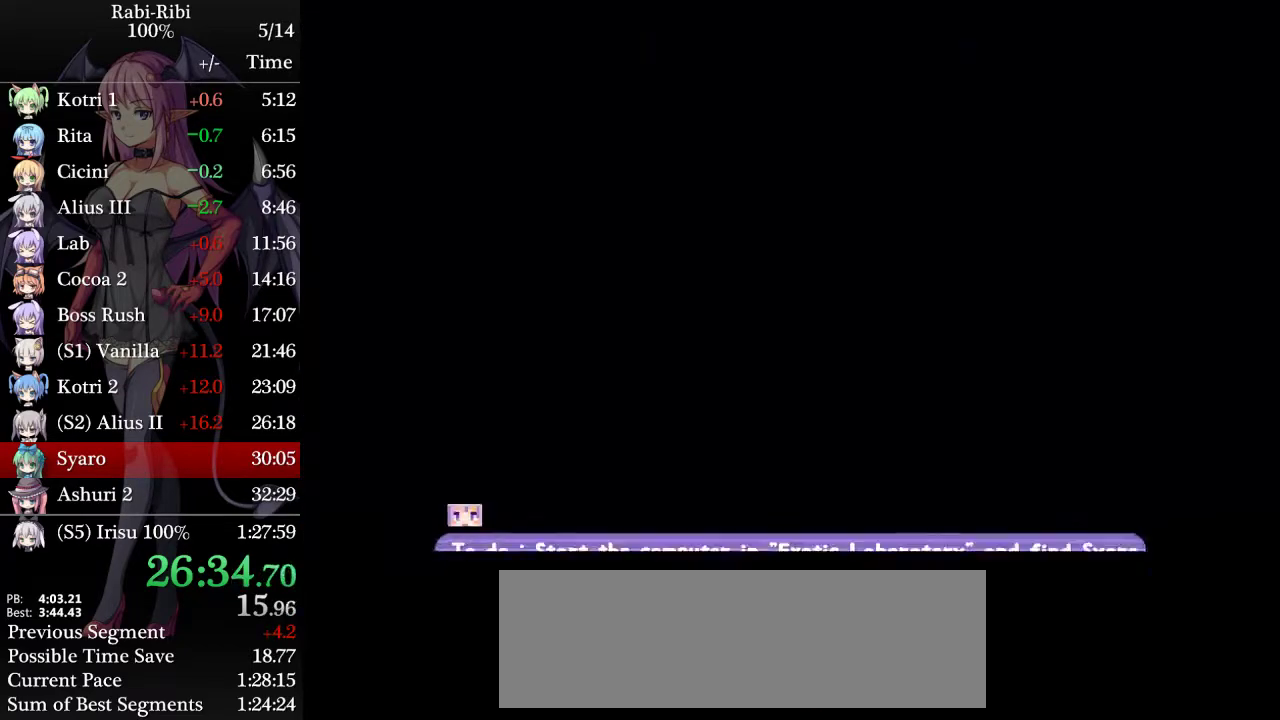
{"buttons": ["DPAD_LEFT"], "events": []}
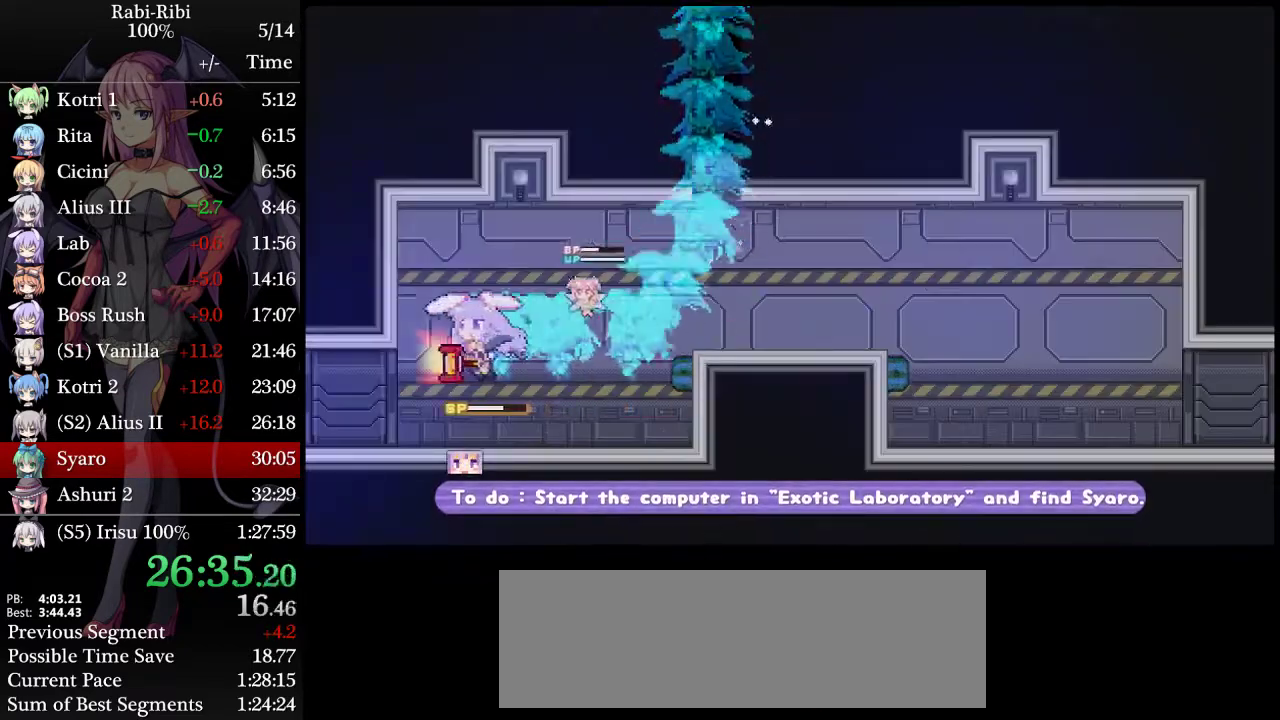
{"buttons": ["A", "DPAD_LEFT"], "events": [[483, "A", "down"]]}
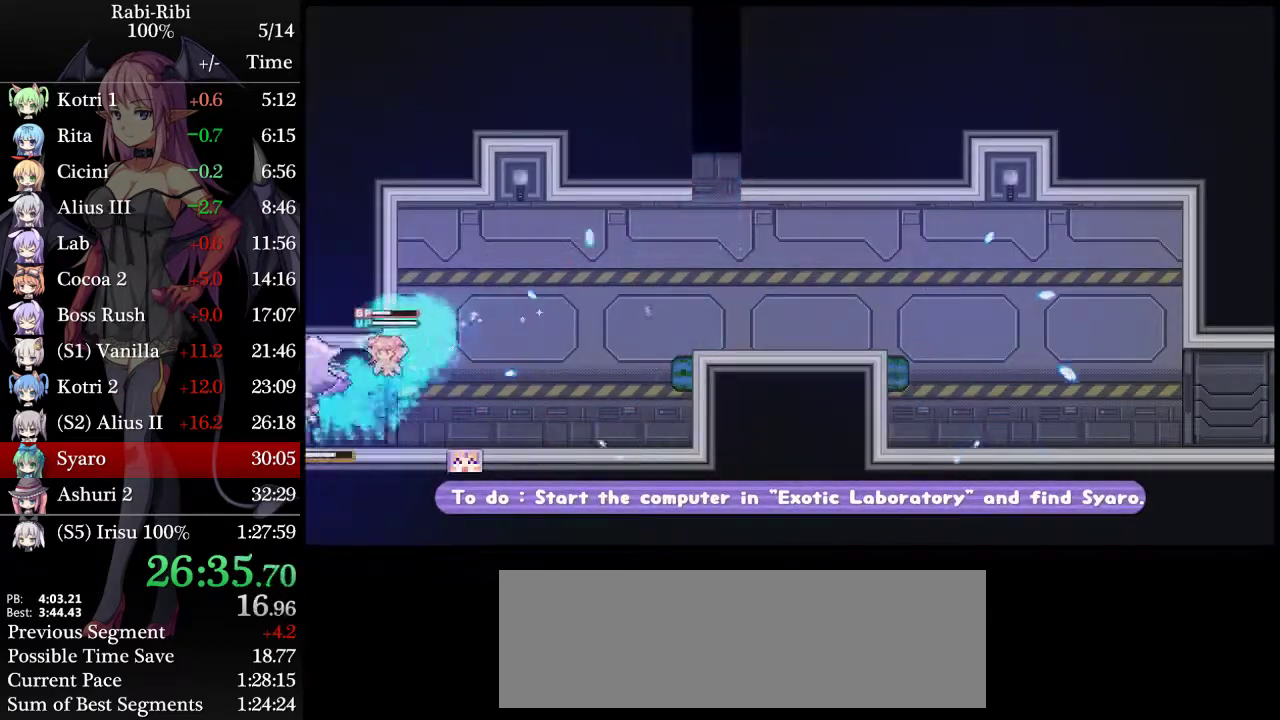
{"buttons": ["A", "DPAD_DOWN", "DPAD_LEFT"], "events": [[417, "A", "up"], [450, "DPAD_DOWN", "down"], [500, "A", "down"]]}
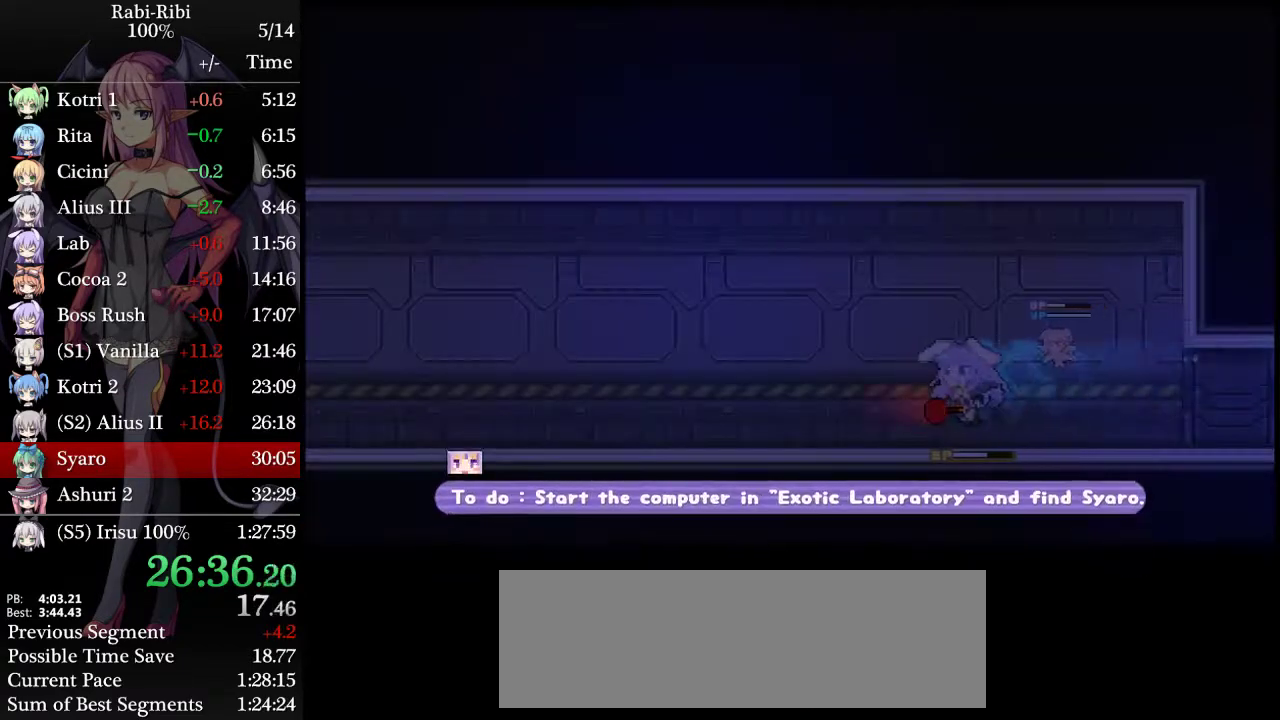
{"buttons": ["DPAD_DOWN", "DPAD_LEFT"], "events": [[100, "A", "up"], [100, "DPAD_DOWN", "up"], [150, "A", "down"], [467, "A", "up"], [500, "DPAD_DOWN", "down"]]}
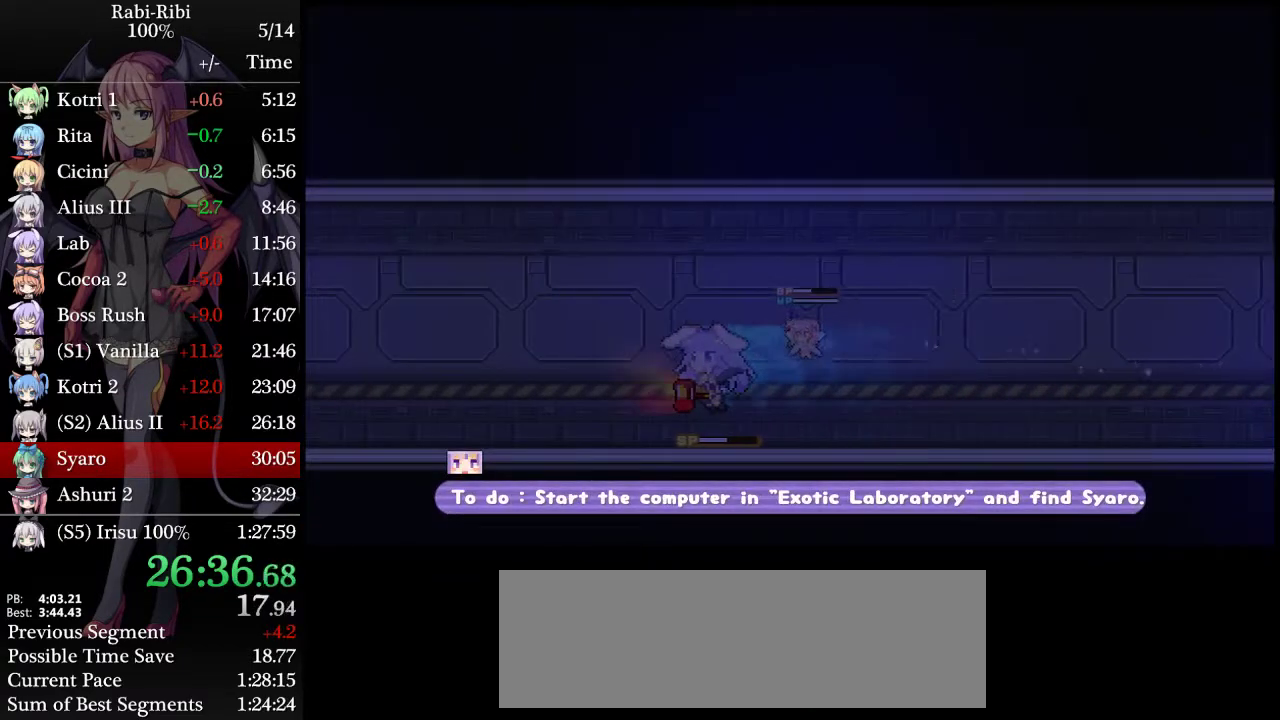
{"buttons": ["DPAD_LEFT"], "events": [[33, "A", "down"], [133, "A", "up"], [167, "DPAD_DOWN", "up"], [200, "A", "down"], [500, "A", "up"]]}
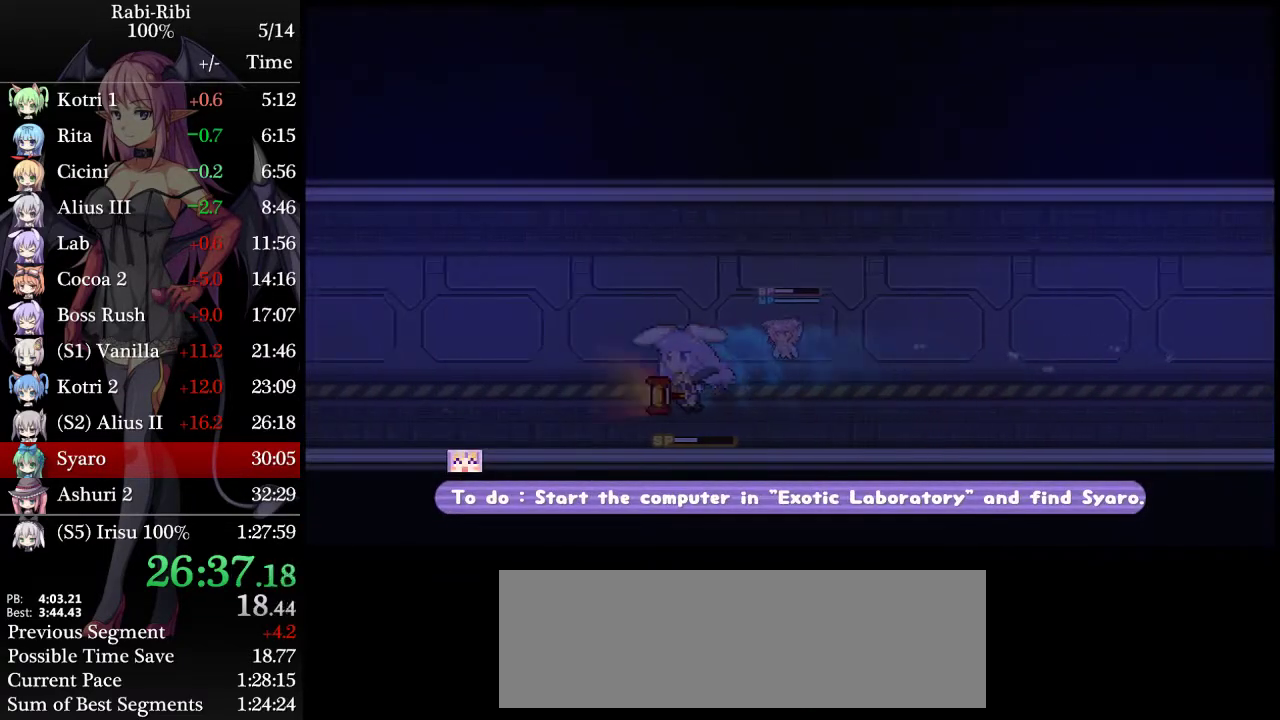
{"buttons": ["A", "DPAD_LEFT"], "events": [[17, "DPAD_DOWN", "down"], [83, "A", "down"], [217, "DPAD_DOWN", "up"]]}
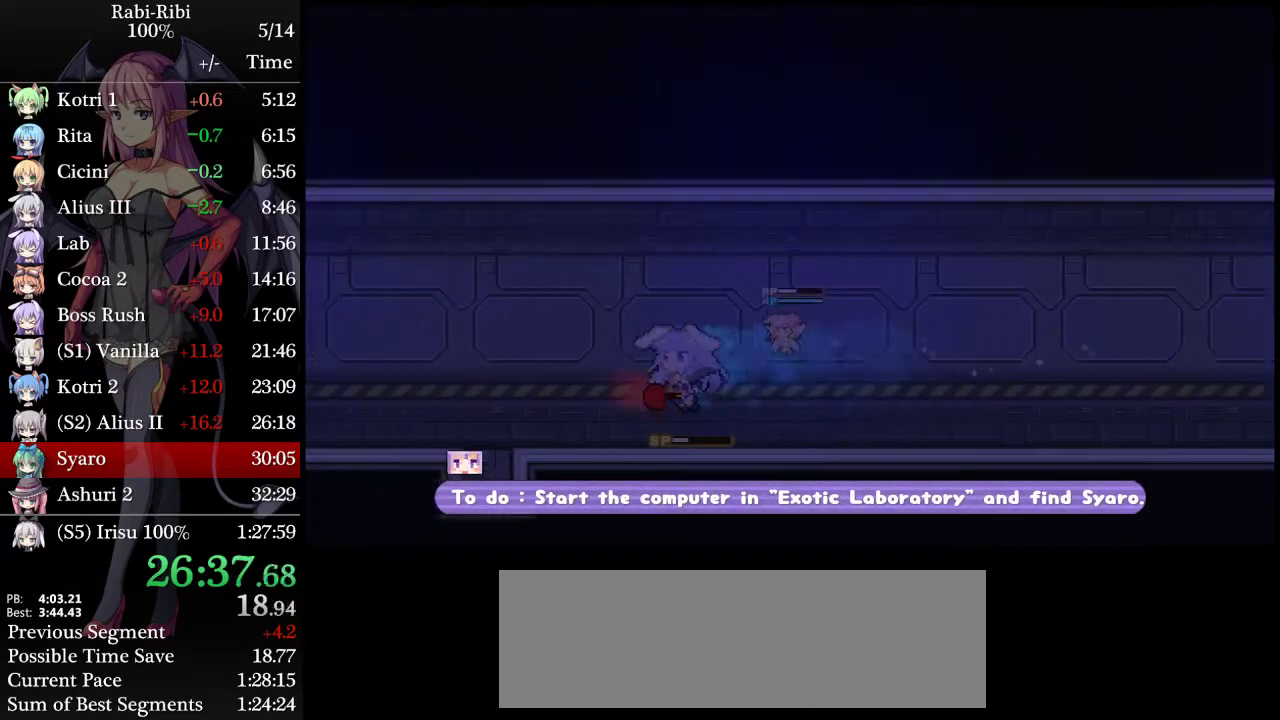
{"buttons": ["R2", "DPAD_DOWN"], "events": [[183, "A", "up"], [217, "DPAD_LEFT", "up"], [367, "DPAD_DOWN", "down"], [483, "R2", "down"]]}
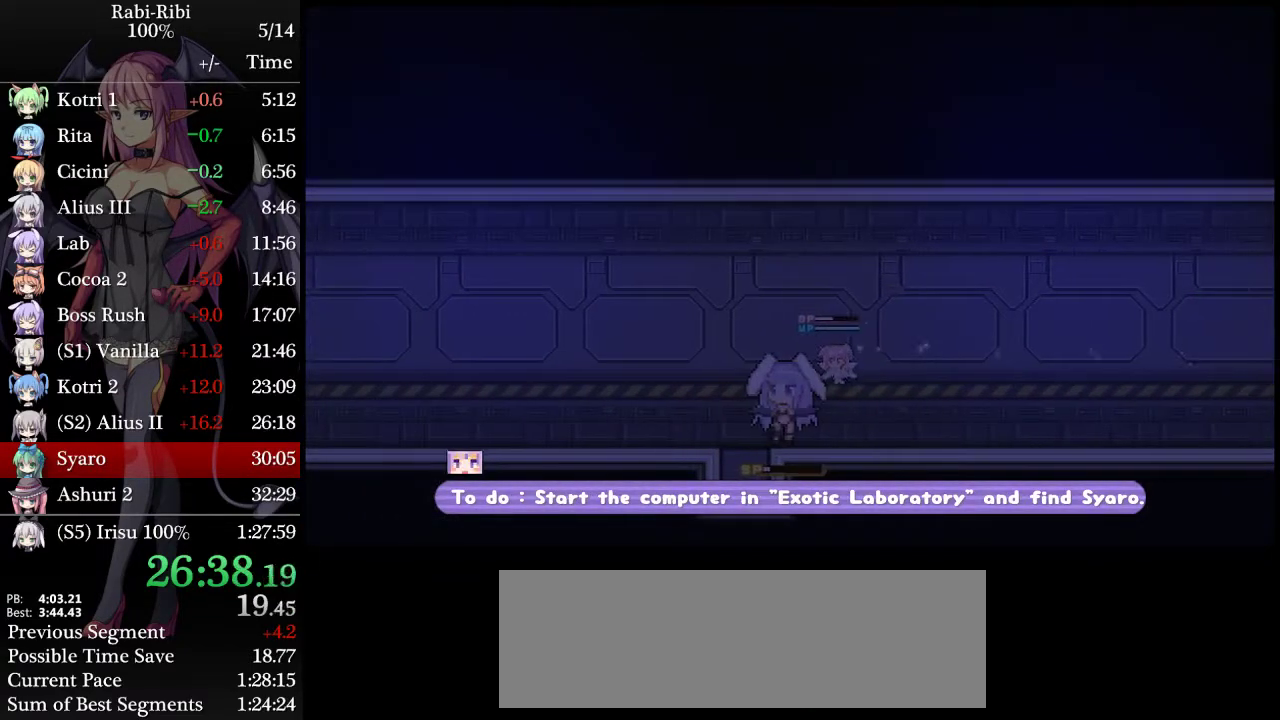
{"buttons": [], "events": [[67, "R2", "up"], [100, "DPAD_DOWN", "up"]]}
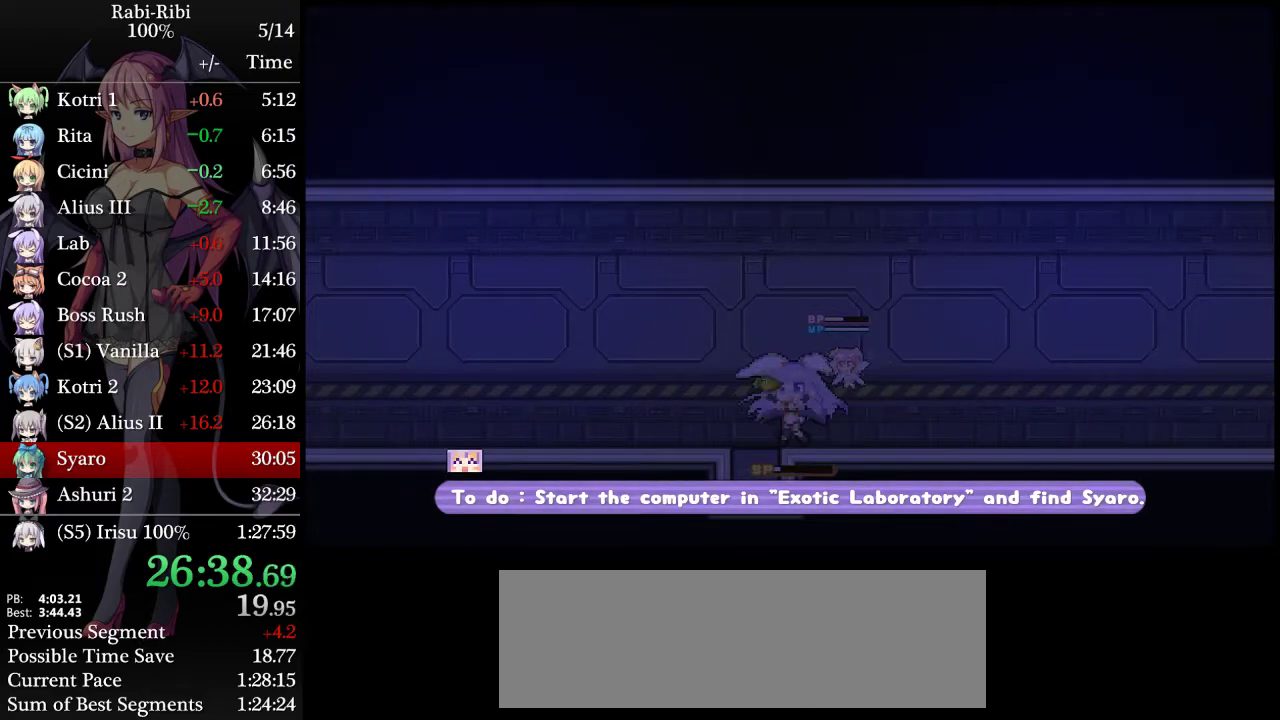
{"buttons": ["DPAD_RIGHT"], "events": [[117, "A", "down"], [117, "DPAD_LEFT", "down"], [167, "A", "up"], [217, "DPAD_DOWN", "down"], [250, "A", "down"], [250, "DPAD_LEFT", "up"], [350, "DPAD_DOWN", "up"], [350, "DPAD_RIGHT", "down"], [400, "A", "up"]]}
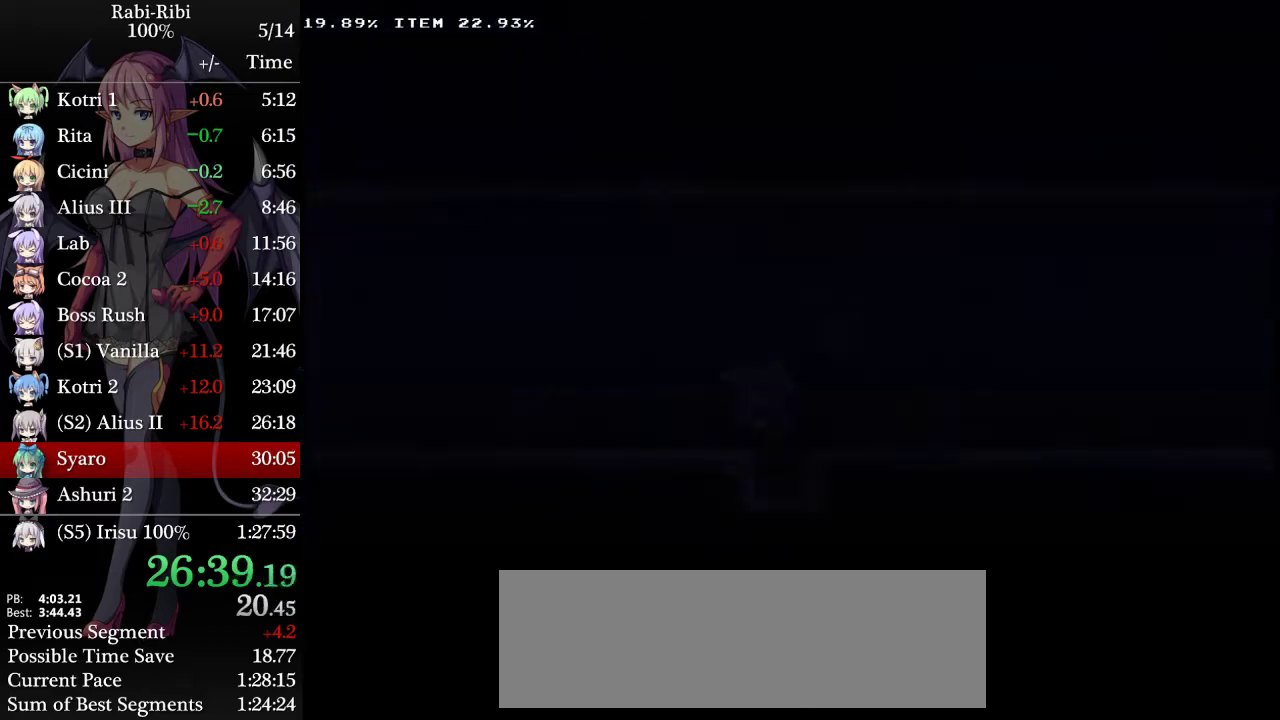
{"buttons": ["A", "DPAD_LEFT"], "events": [[117, "DPAD_RIGHT", "up"], [283, "A", "down"], [283, "DPAD_LEFT", "down"], [400, "A", "up"], [467, "A", "down"]]}
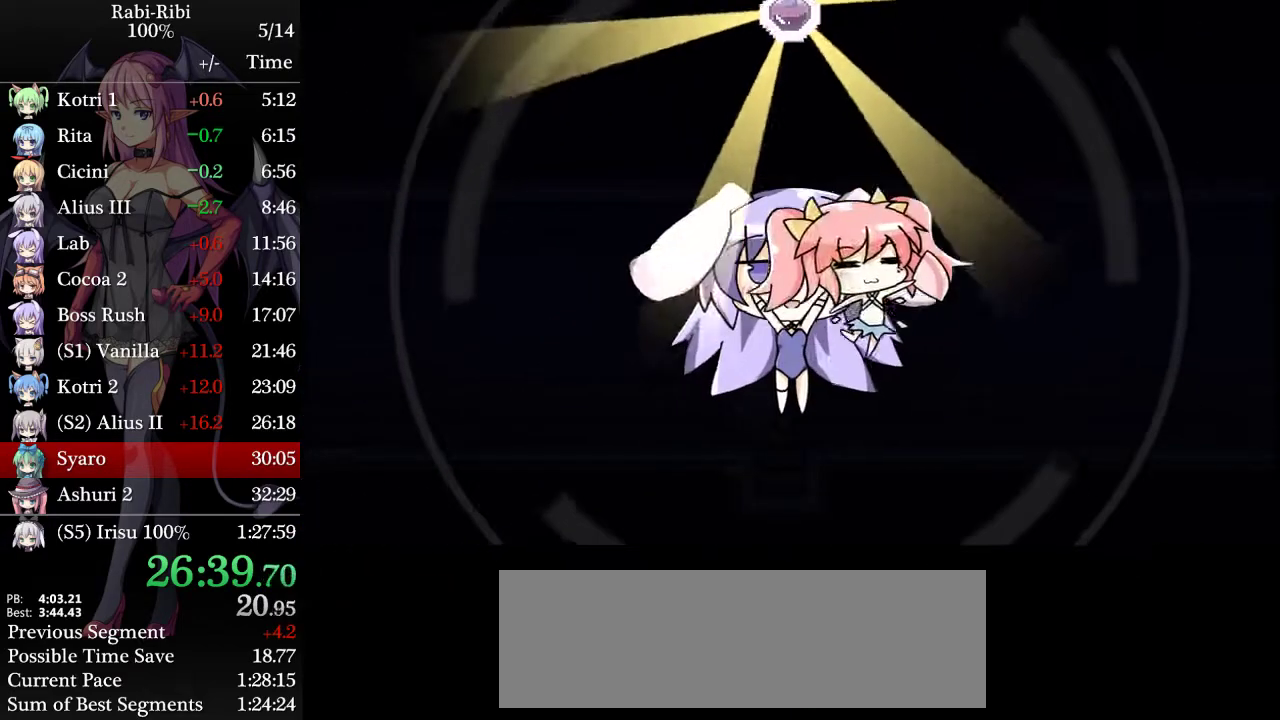
{"buttons": ["A", "DPAD_LEFT"], "events": [[83, "A", "up"], [133, "A", "down"], [233, "A", "up"], [283, "A", "down"]]}
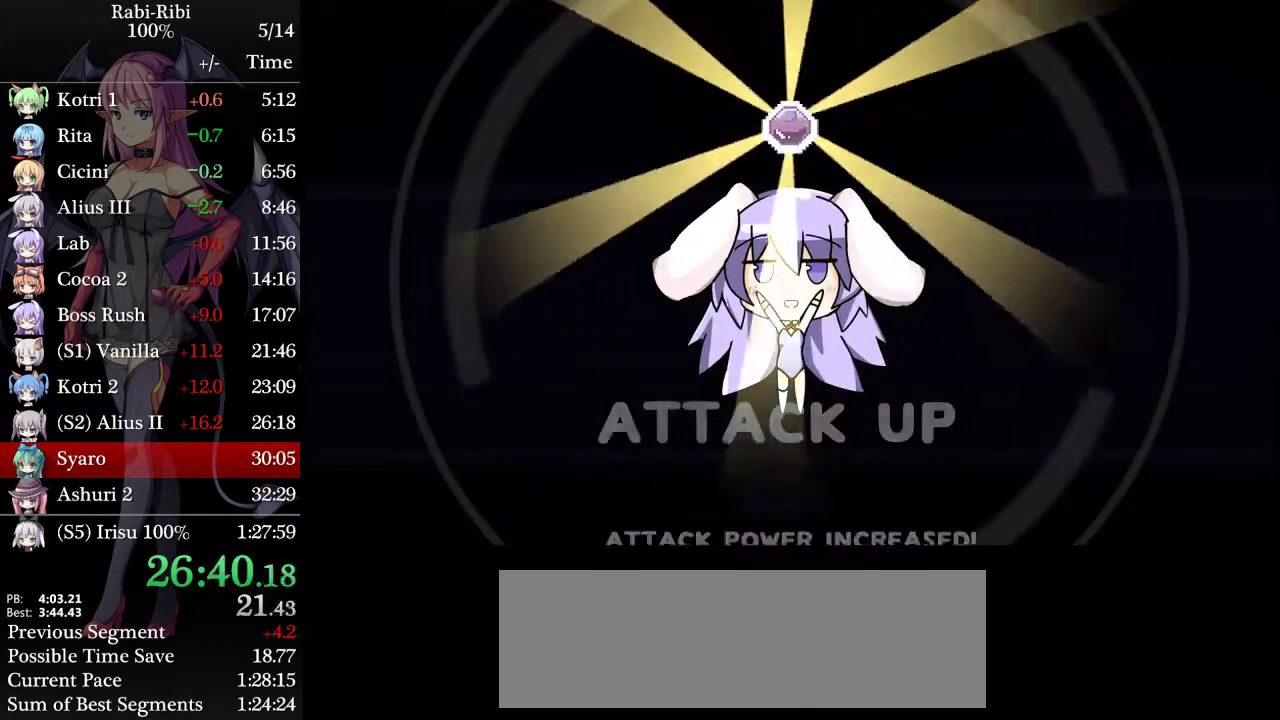
{"buttons": ["DPAD_LEFT"], "events": [[50, "A", "up"], [250, "A", "down"], [383, "A", "up"]]}
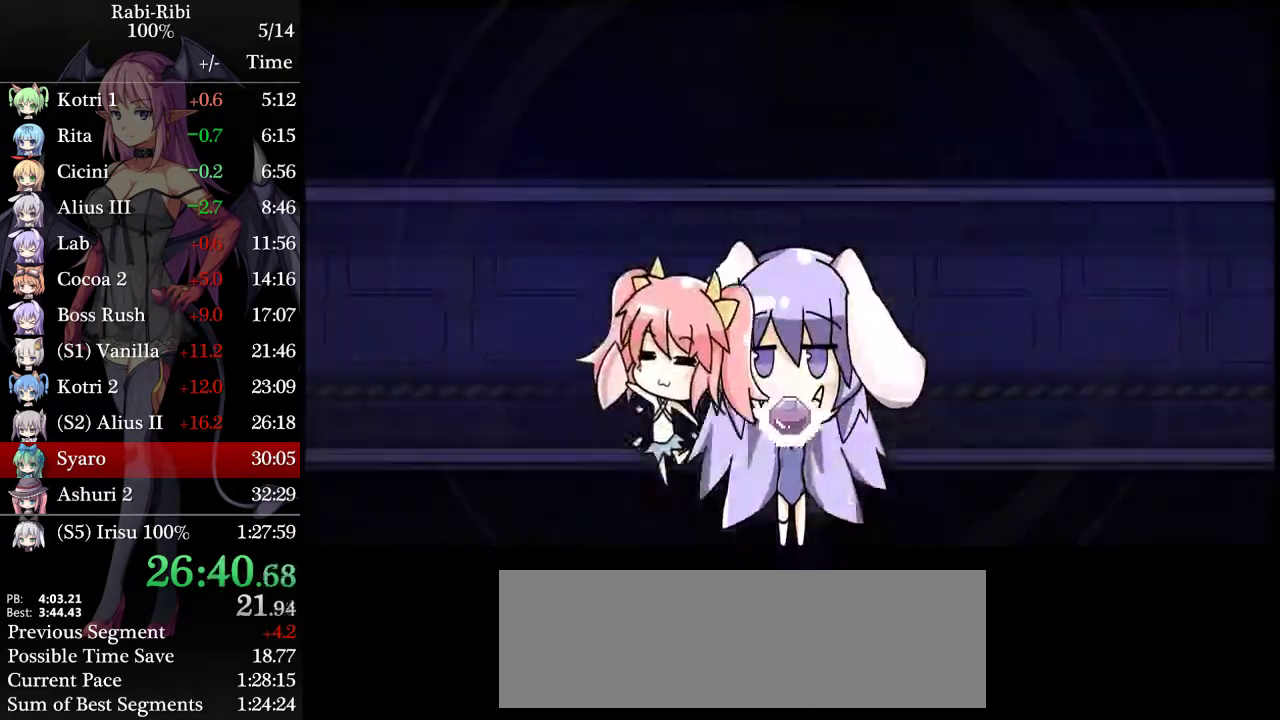
{"buttons": ["DPAD_LEFT"], "events": [[67, "A", "down"], [483, "A", "up"]]}
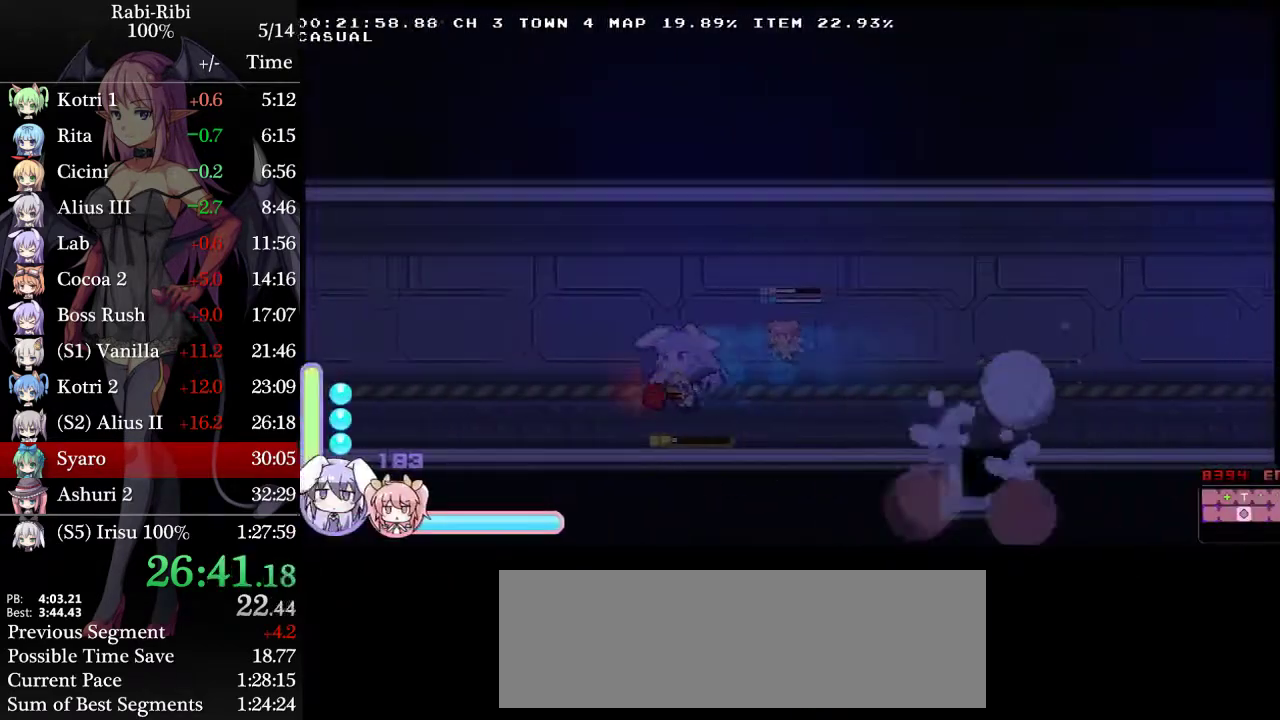
{"buttons": ["A", "DPAD_LEFT"], "events": [[33, "DPAD_DOWN", "down"], [67, "A", "down"], [267, "DPAD_DOWN", "up"]]}
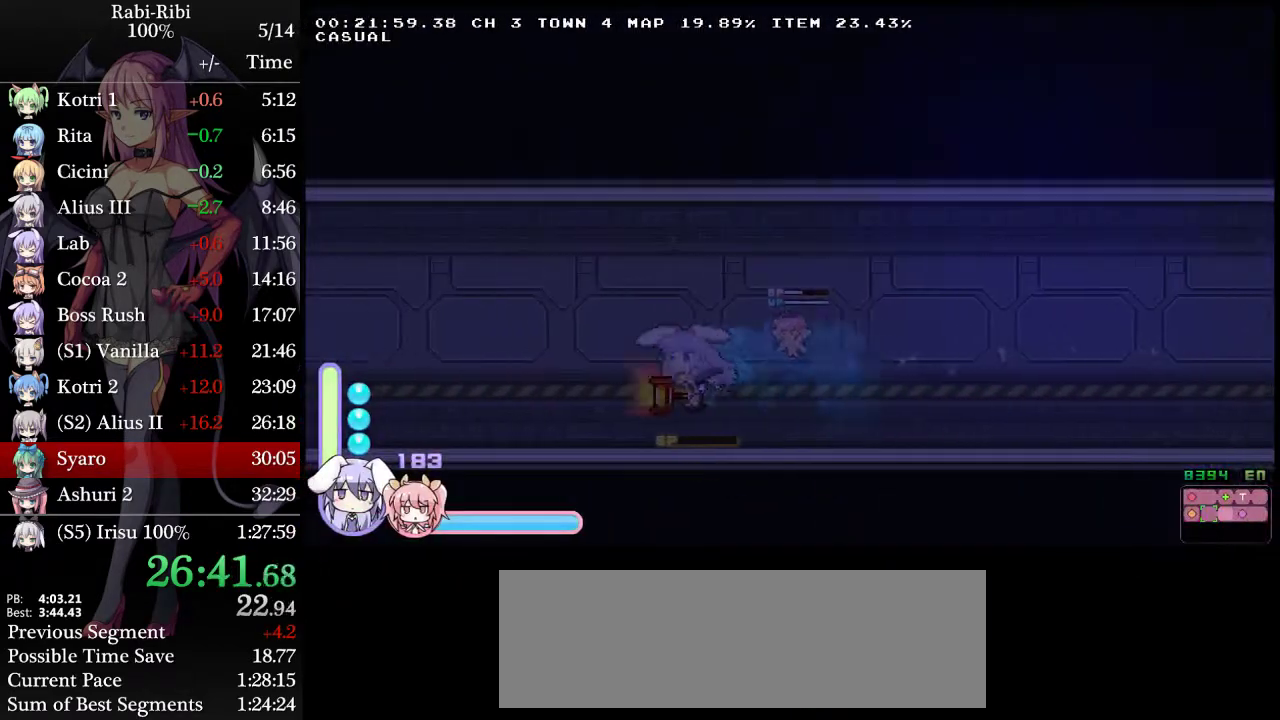
{"buttons": ["A", "DPAD_LEFT"], "events": [[150, "A", "up"], [150, "DPAD_DOWN", "down"], [200, "A", "down"], [350, "A", "up"], [350, "DPAD_DOWN", "up"], [500, "A", "down"]]}
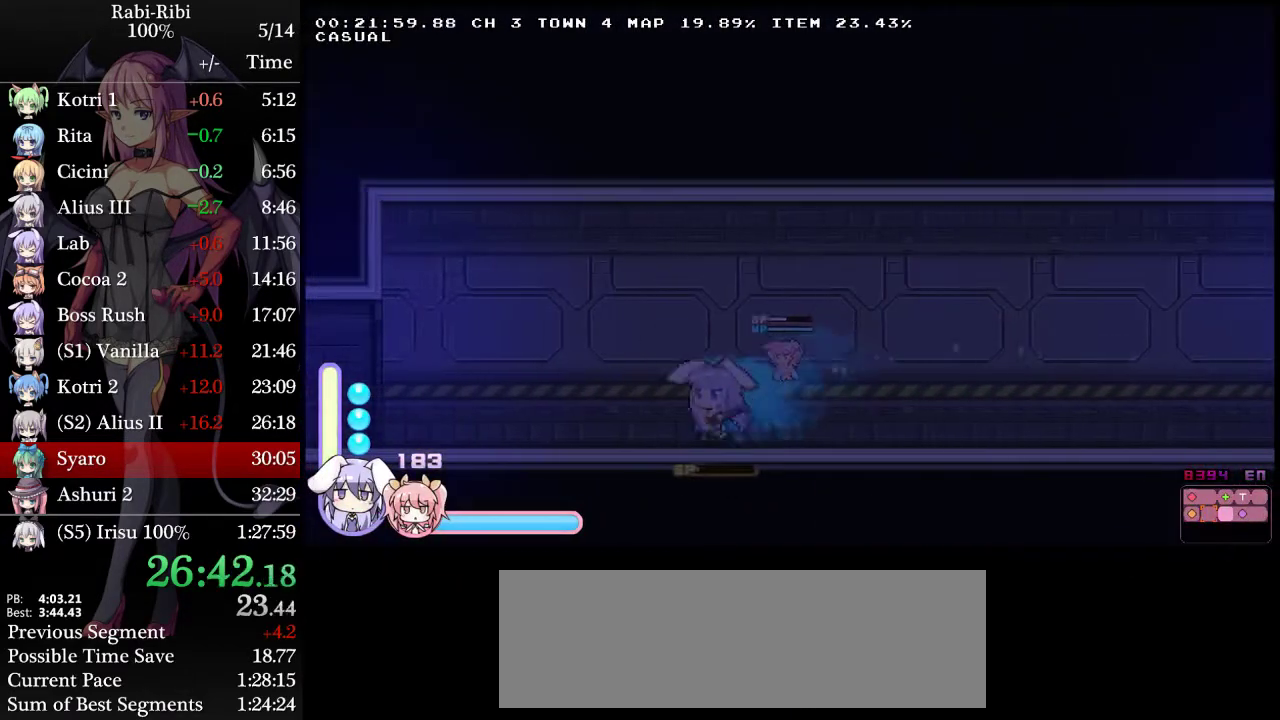
{"buttons": ["A", "DPAD_DOWN", "DPAD_LEFT"], "events": [[317, "A", "up"], [367, "DPAD_DOWN", "down"], [400, "A", "down"]]}
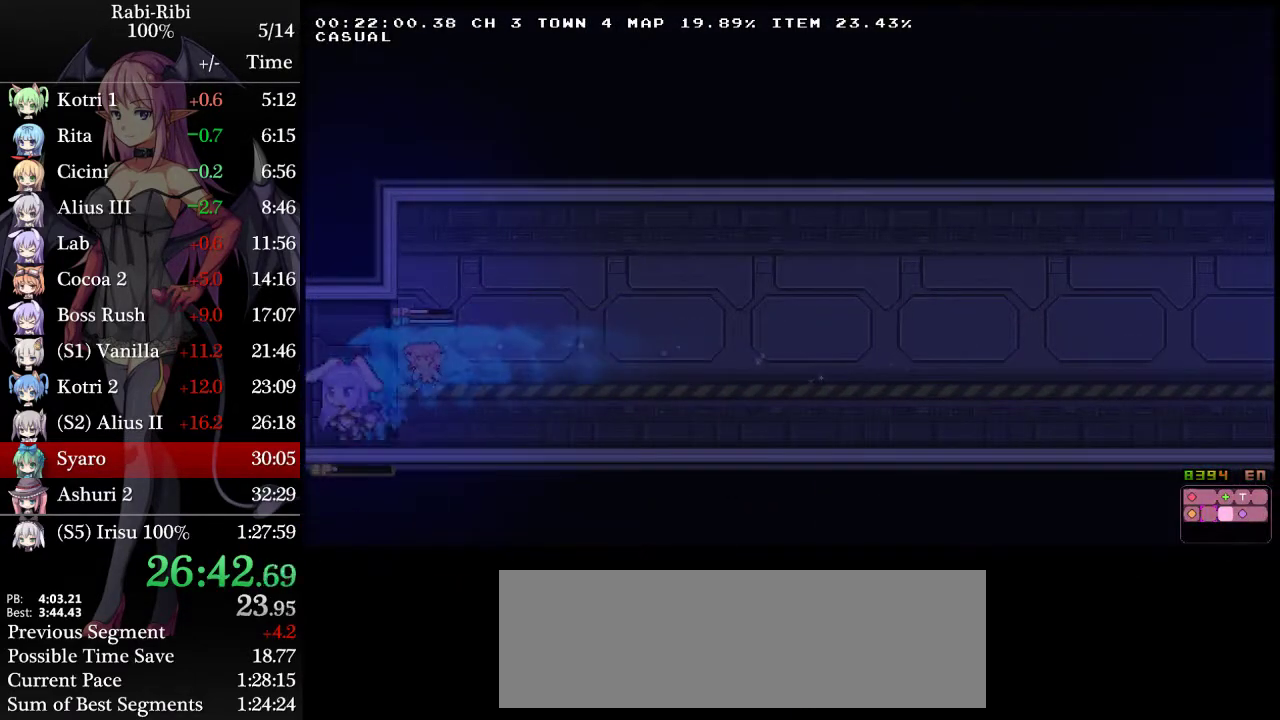
{"buttons": ["DPAD_LEFT"], "events": [[17, "DPAD_DOWN", "up"], [50, "A", "up"]]}
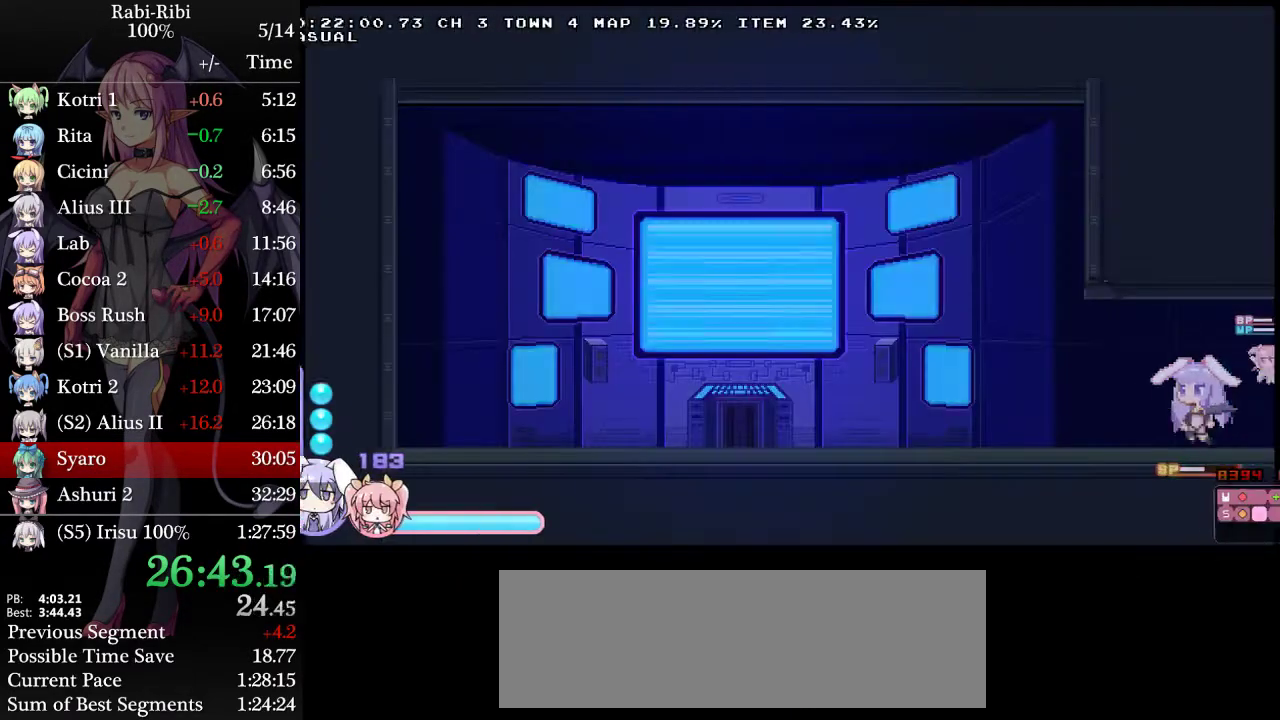
{"buttons": ["DPAD_LEFT"], "events": [[83, "DPAD_DOWN", "down"], [117, "A", "down"], [167, "A", "up"], [183, "DPAD_DOWN", "up"], [250, "A", "down"], [300, "A", "up"]]}
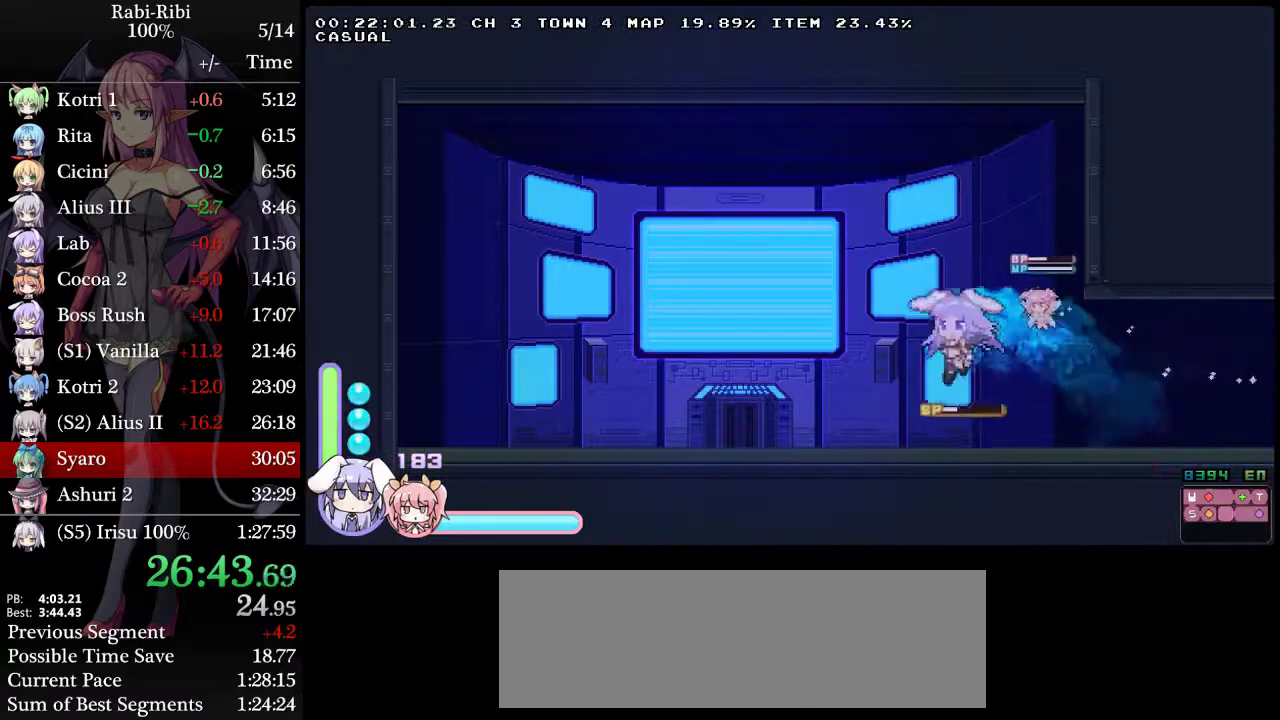
{"buttons": ["DPAD_LEFT"], "events": []}
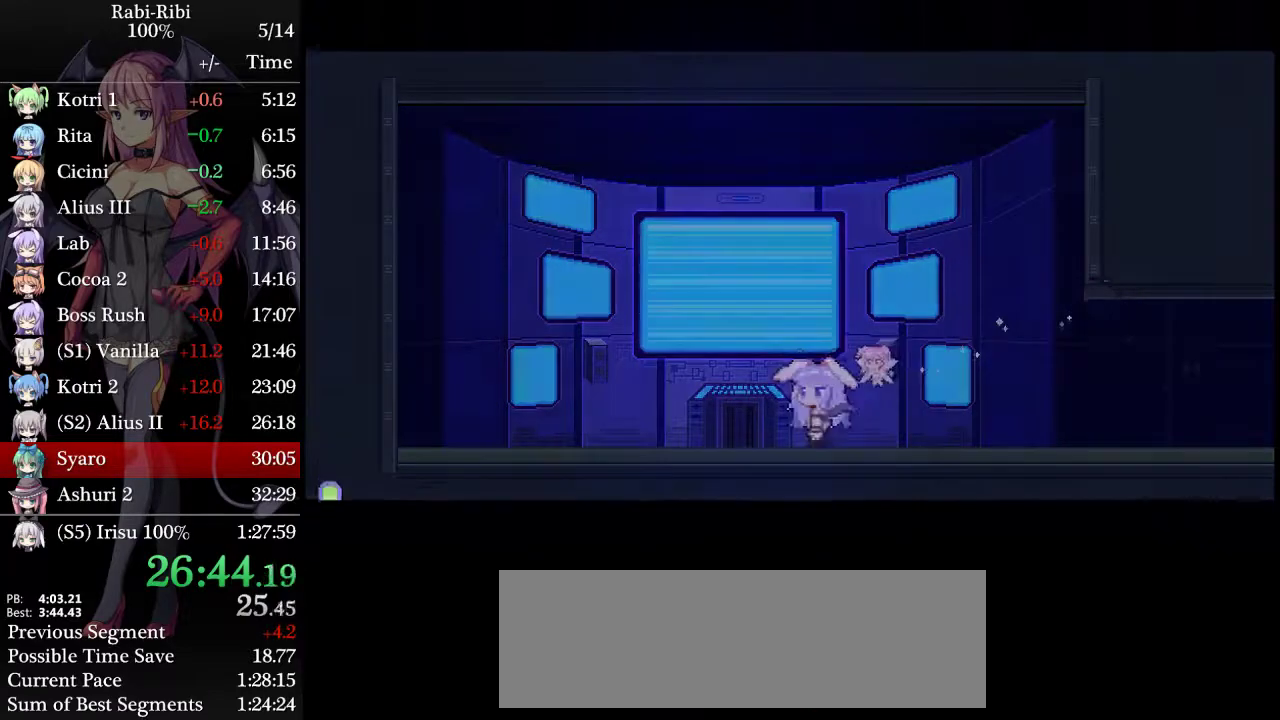
{"buttons": ["DPAD_LEFT"], "events": []}
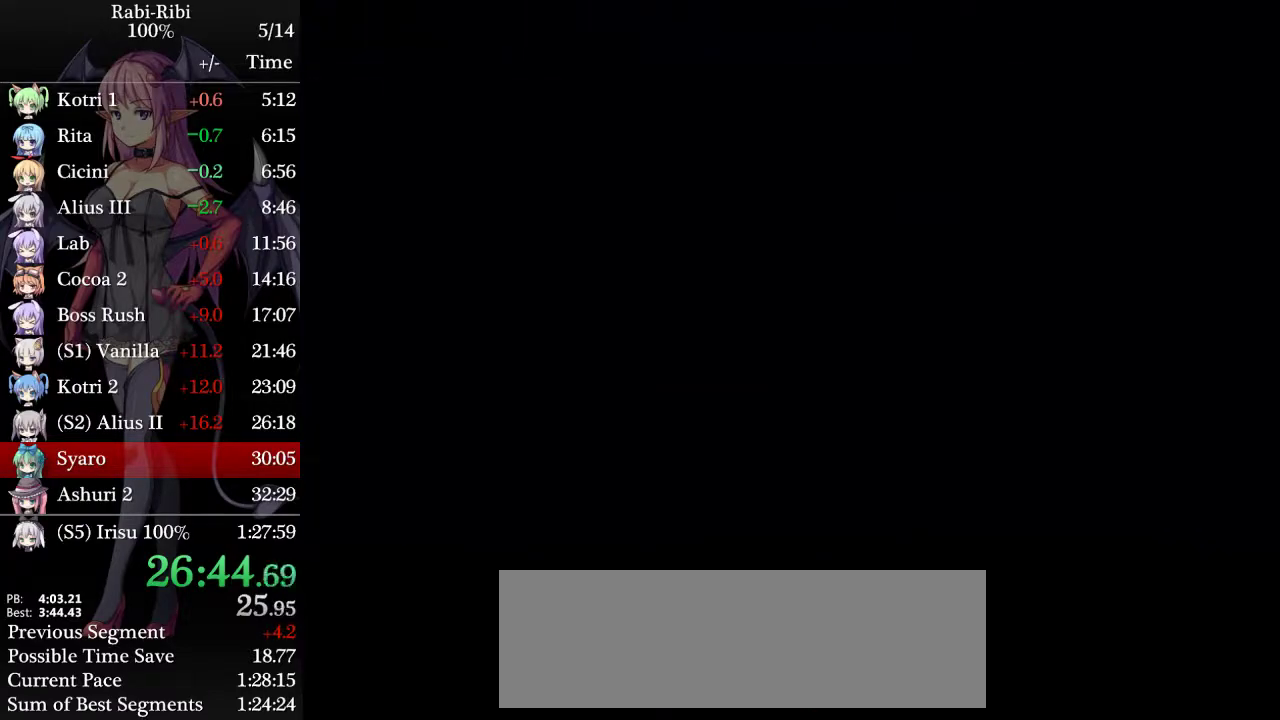
{"buttons": ["DPAD_LEFT"], "events": []}
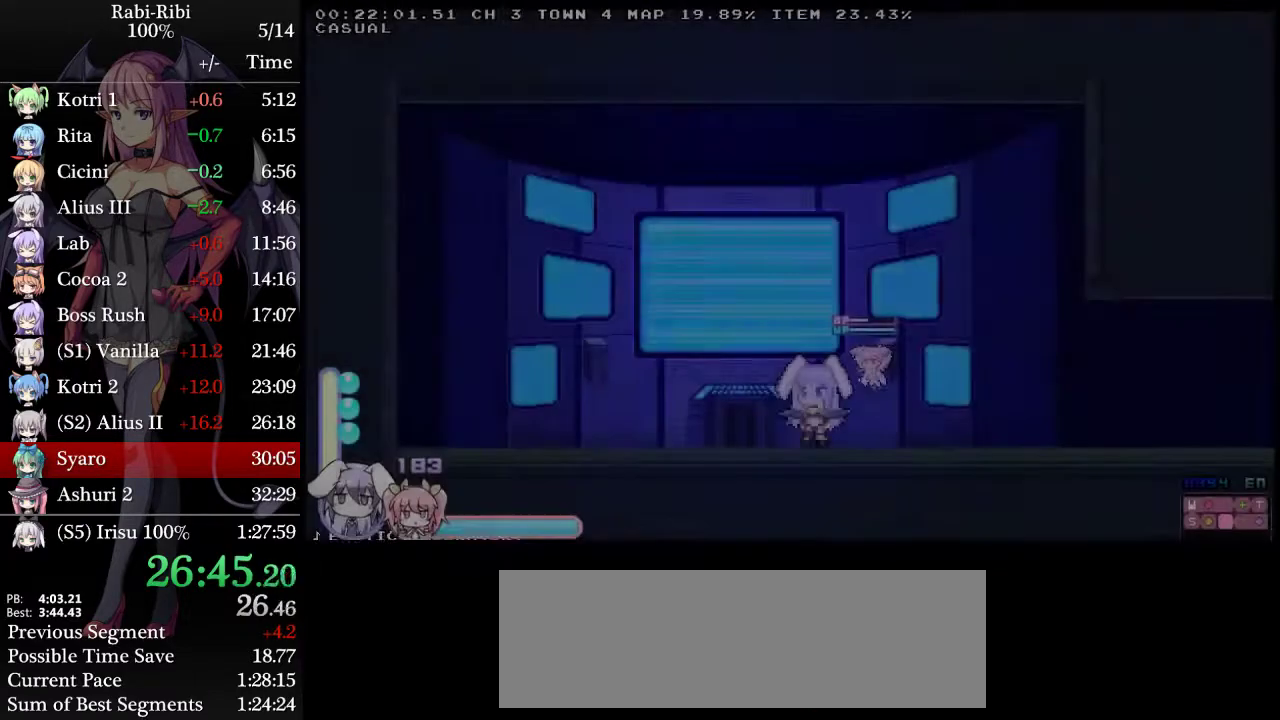
{"buttons": [], "events": [[267, "DPAD_LEFT", "up"], [350, "DPAD_DOWN", "down"], [483, "DPAD_DOWN", "up"]]}
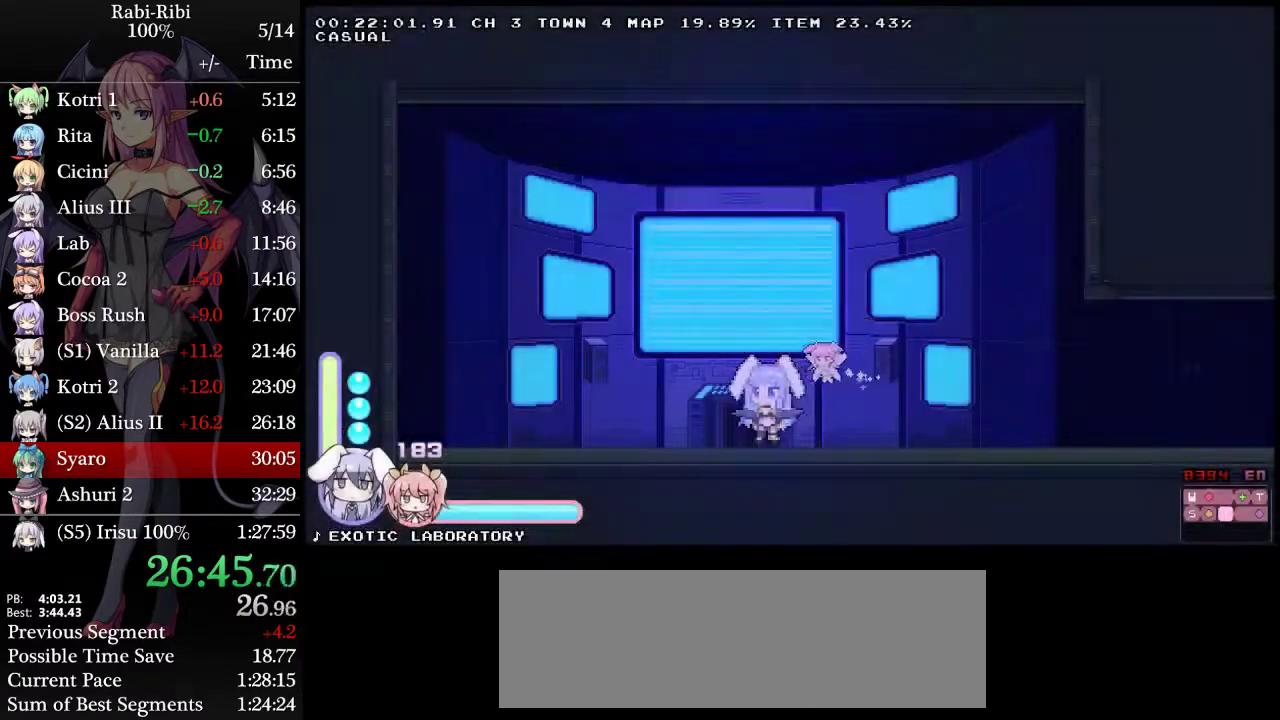
{"buttons": [], "events": [[33, "DPAD_DOWN", "down"], [167, "DPAD_DOWN", "up"]]}
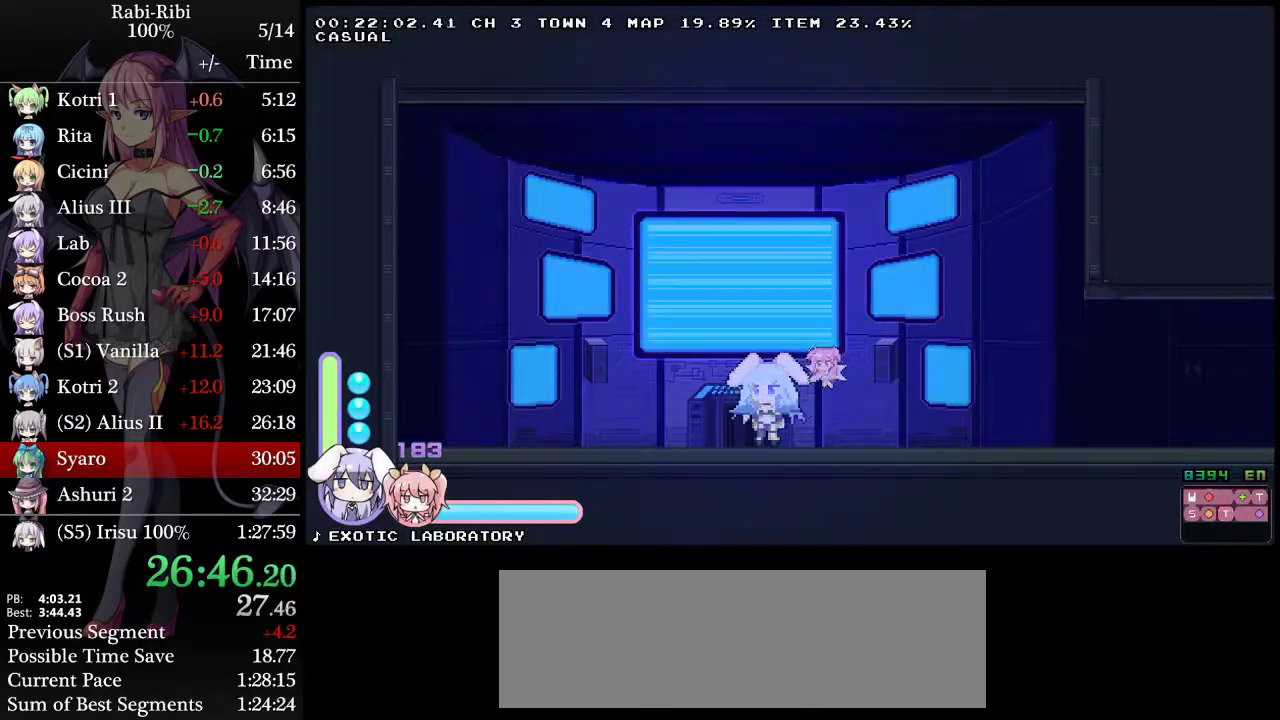
{"buttons": [], "events": []}